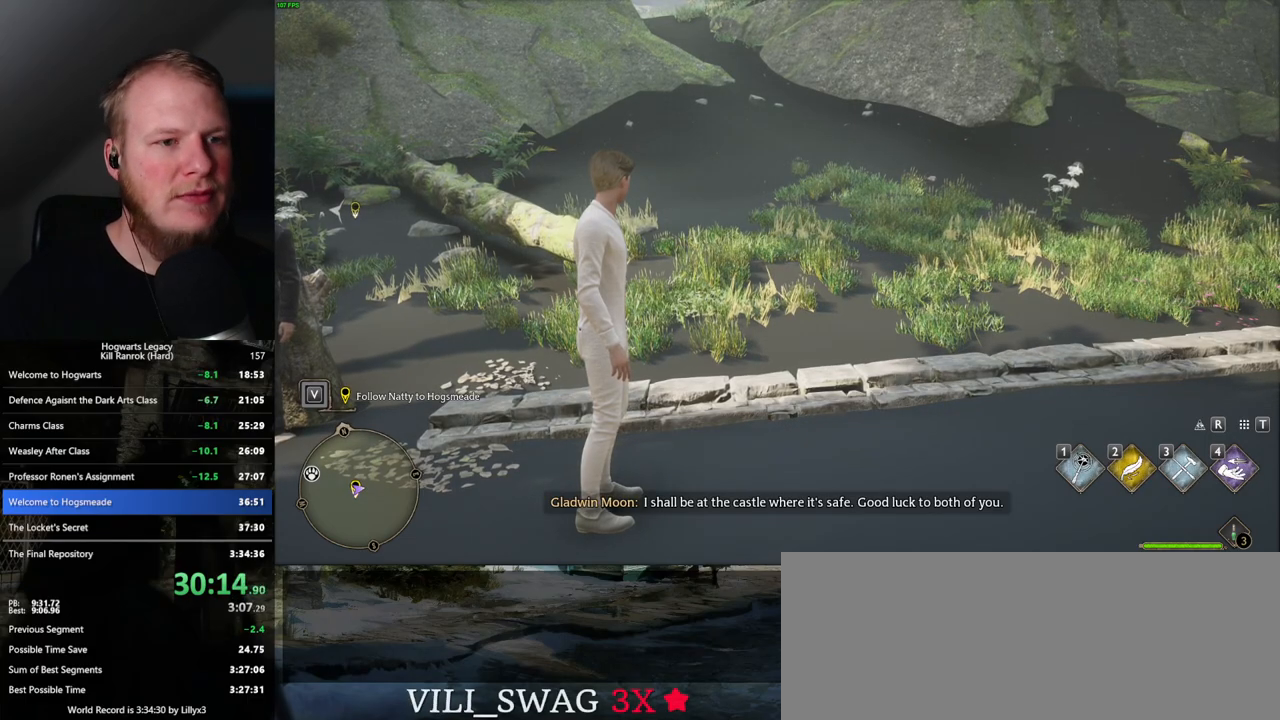
Gameplay with keyboard and mouse; each line is a JSON object with the keys and mouse buttons held at the frame after it. "events" lists presses ("down") and releases ("up") of ".", "/", "0", "1", "2", "3", "4", "5", "6", "7", "8", "9", "a", "alt_l", "alt_r", "b", "backslash", "backspace", "c", "caps_lock", "comma", "ctrl_l", "ctrl_r", "d", "e", "equals", "escape", "f", "f1", "f10", "f11", "f12", "f2", "f3", "f4", "f5", "f6", "f7", "f8", "f9", "g", "h", "i", "j", "k", "l", "lbracket", "m", "minus", "n", "o", "p", "q", "quote", "r", "rbracket", "return", "s", "semicolon", "shift_l", "shift_r", "space", "super_l", "super_r", "t", "tab", "tilde", "u", "v", "w", "x", "y", "z", "mouse_left", "mouse_wheel", "mouse_right", "mouse_mb4" and "mouse_mb5" between this image and that frame as [ms after this image, input, new state], when the widget could be followed in between. "mouse_left", "mouse_wheel", "mouse_right", "mouse_mb4", "mouse_mb5" = the "left", "wheel", "right", "mb4", "mb5" buttons of the "mouse" list. No other keys are recorded. "wheel" means that the mouse wheel is clicked or scrolled. Mouse movement is not recorded.
{"keys": ["shift_l", "w"], "mouse": [], "events": [[283, "w", "down"], [300, "space", "down"], [400, "shift_l", "down"], [400, "space", "up"]]}
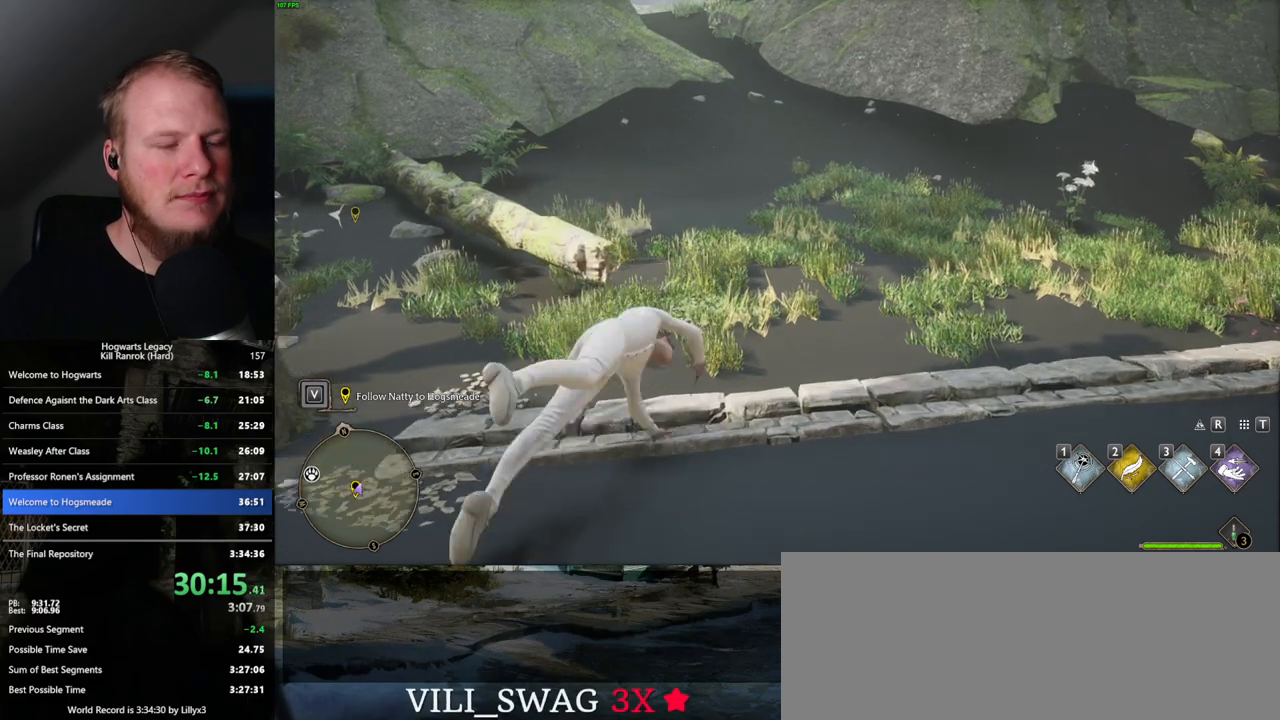
{"keys": ["space", "w"], "mouse": [], "events": [[50, "shift_l", "up"], [433, "space", "down"]]}
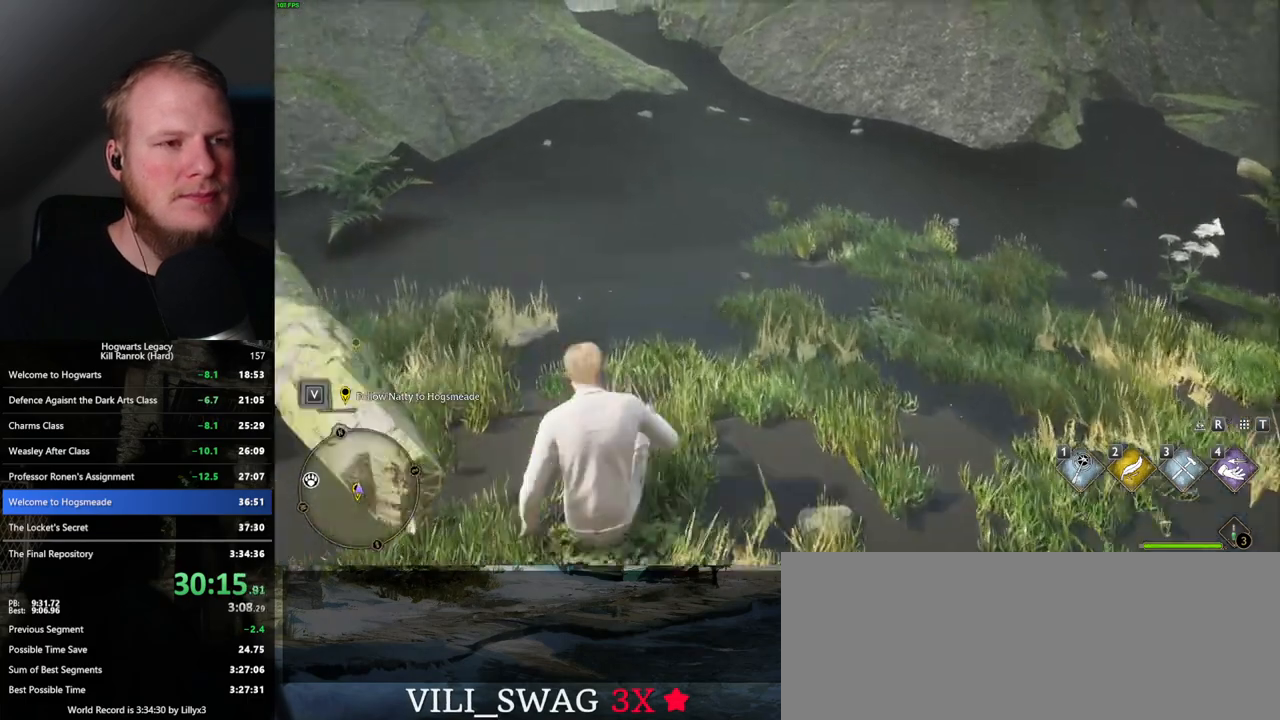
{"keys": ["space", "w"], "mouse": [], "events": [[17, "space", "up"], [133, "space", "down"], [200, "space", "up"], [300, "space", "down"], [367, "space", "up"], [450, "space", "down"]]}
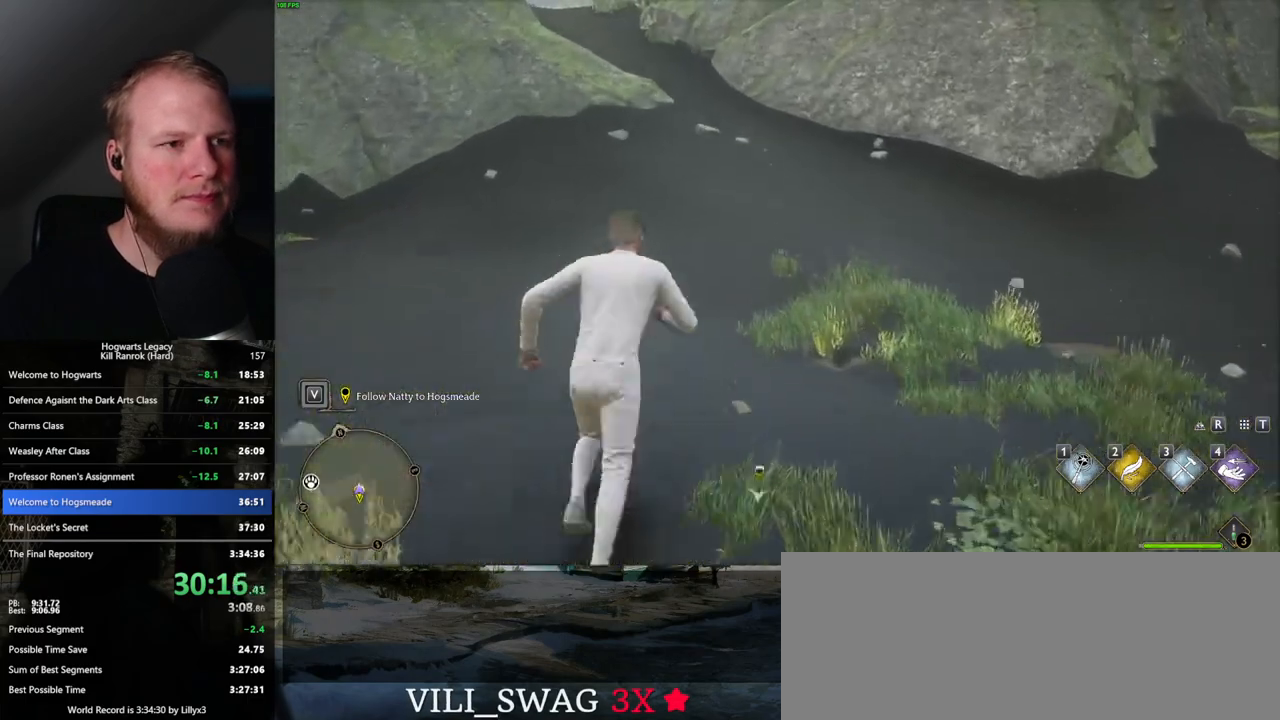
{"keys": ["w"], "mouse": [], "events": [[33, "space", "up"], [100, "space", "down"], [183, "space", "up"]]}
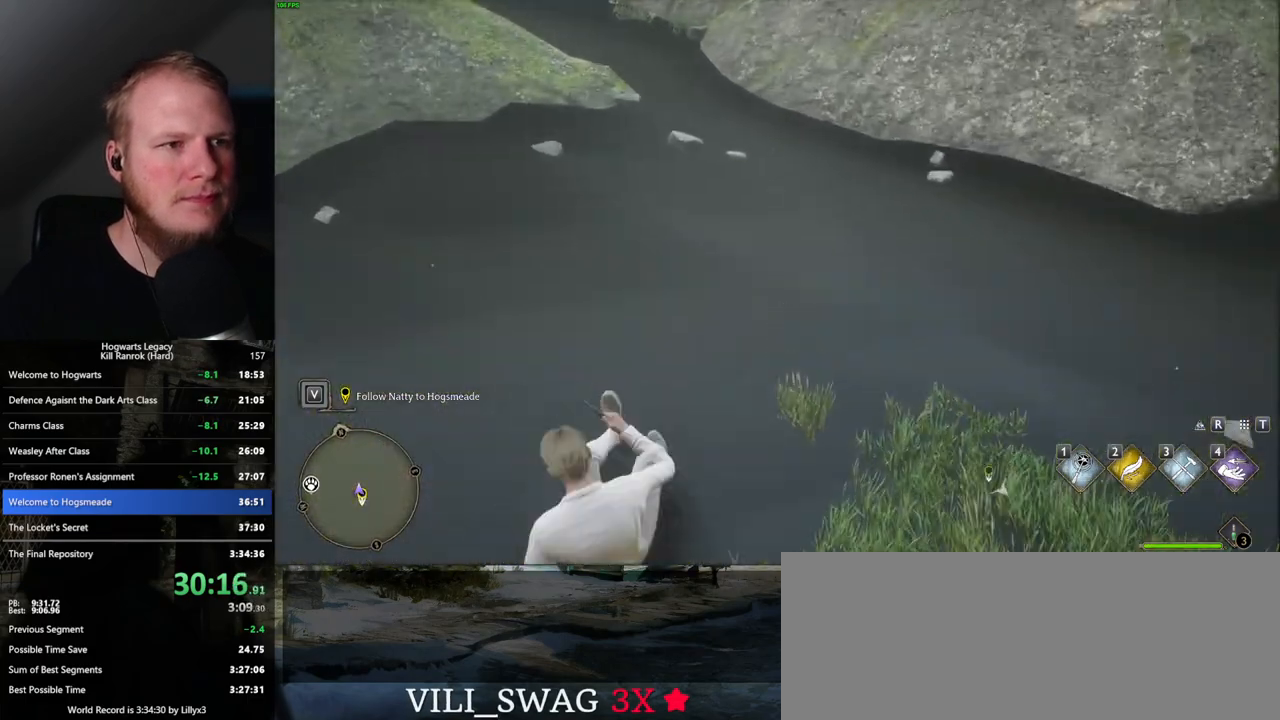
{"keys": ["w"], "mouse": [], "events": []}
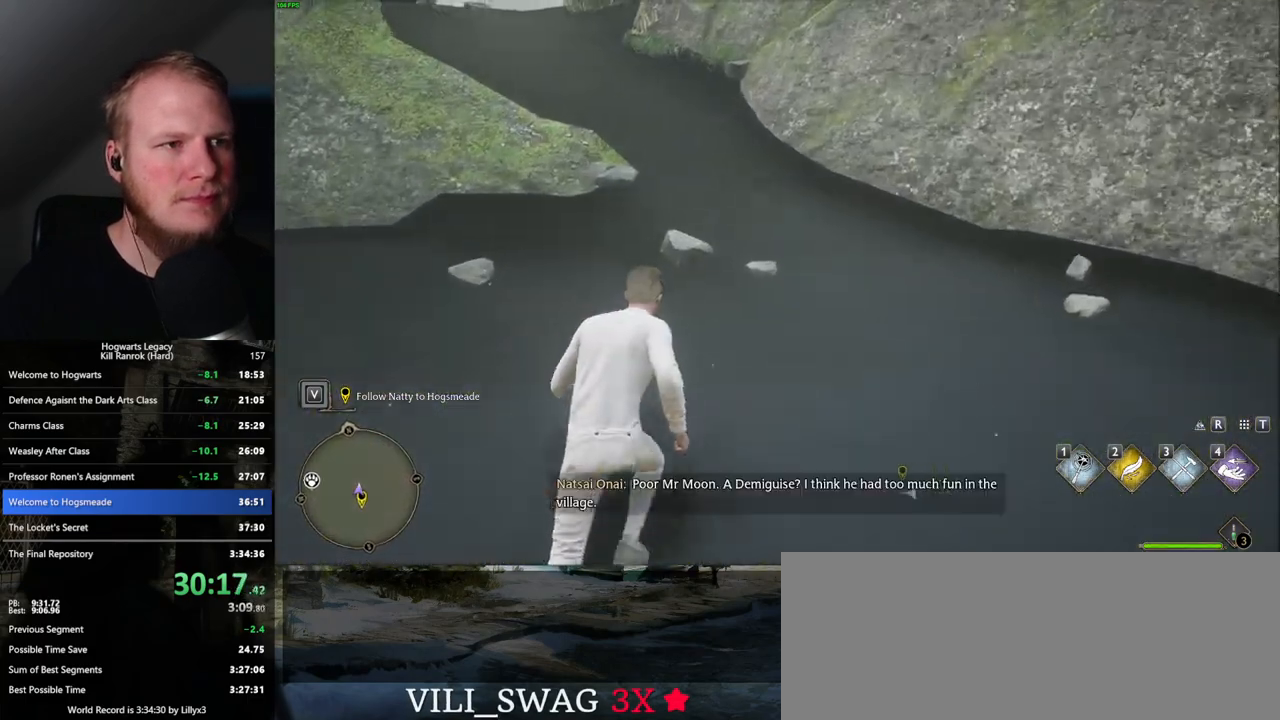
{"keys": ["w"], "mouse": [], "events": []}
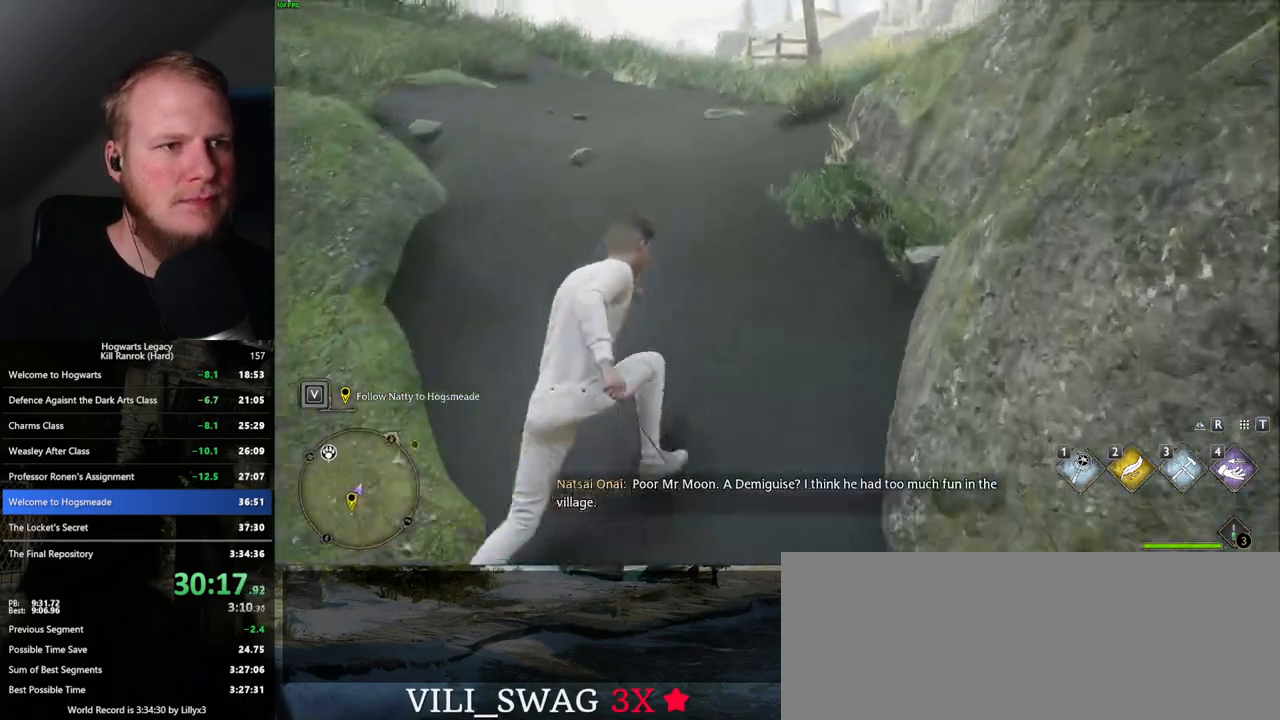
{"keys": ["w"], "mouse": [], "events": []}
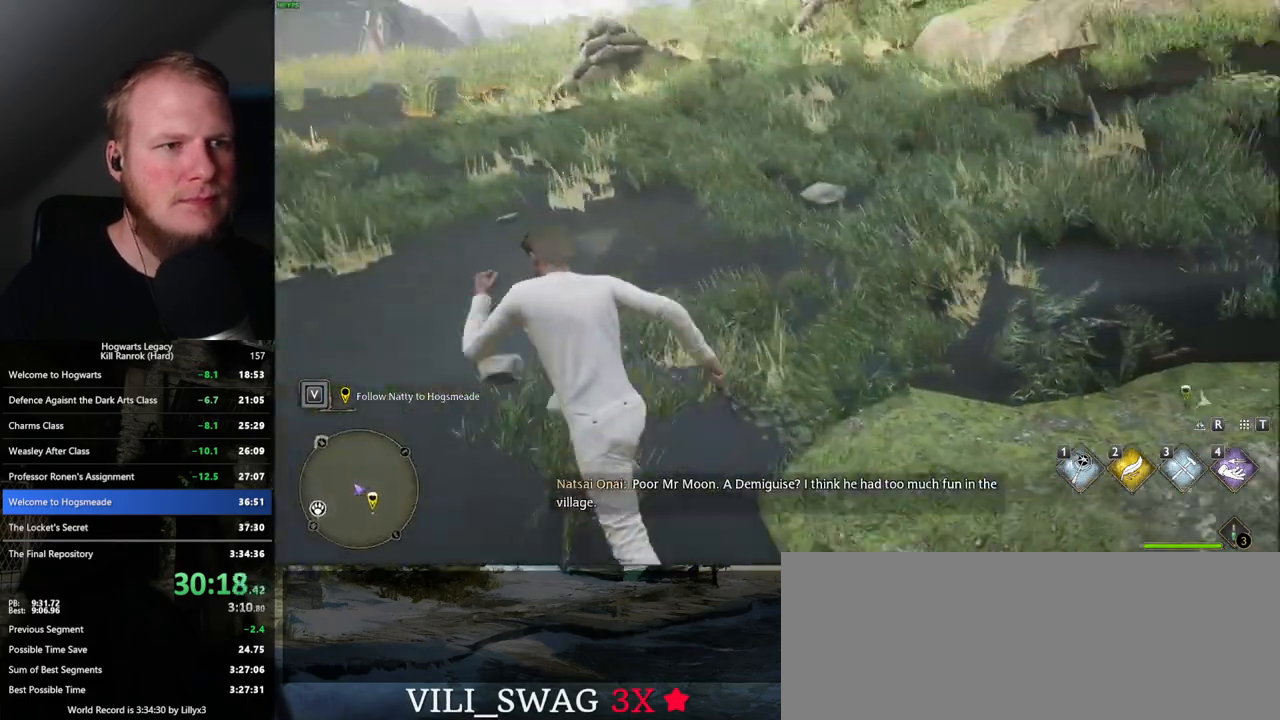
{"keys": ["w"], "mouse": [], "events": []}
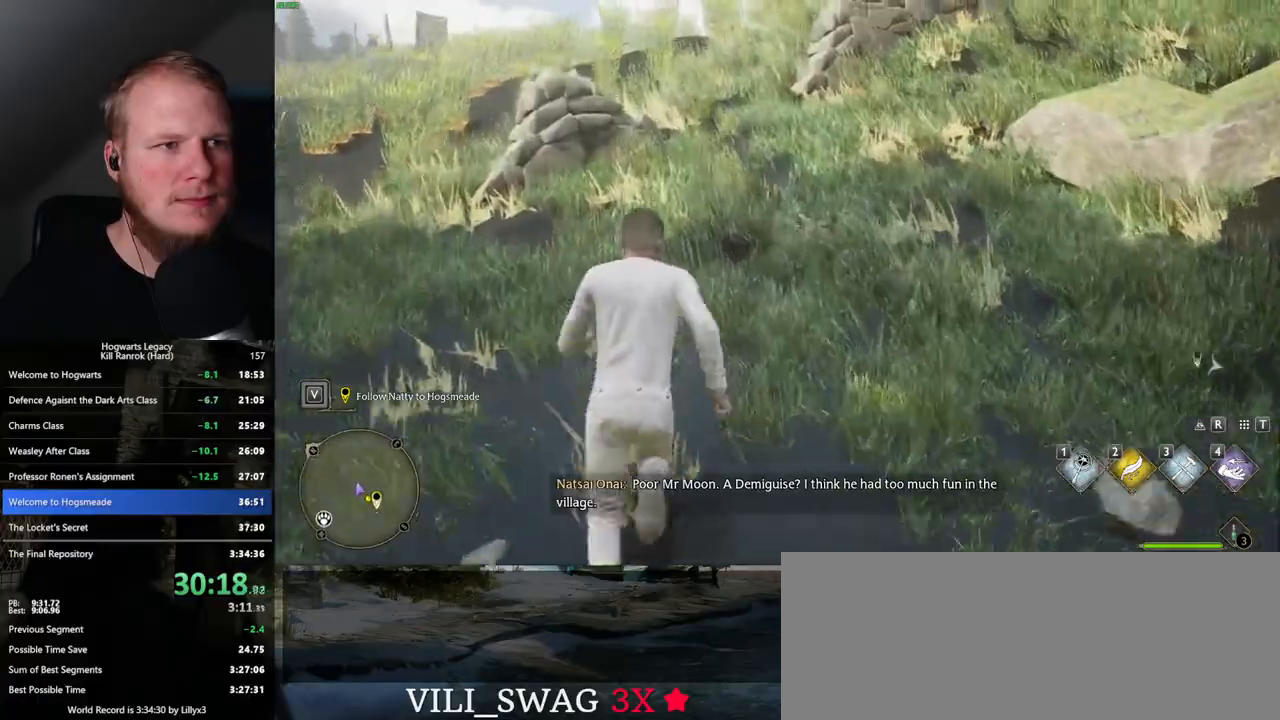
{"keys": ["w"], "mouse": [], "events": []}
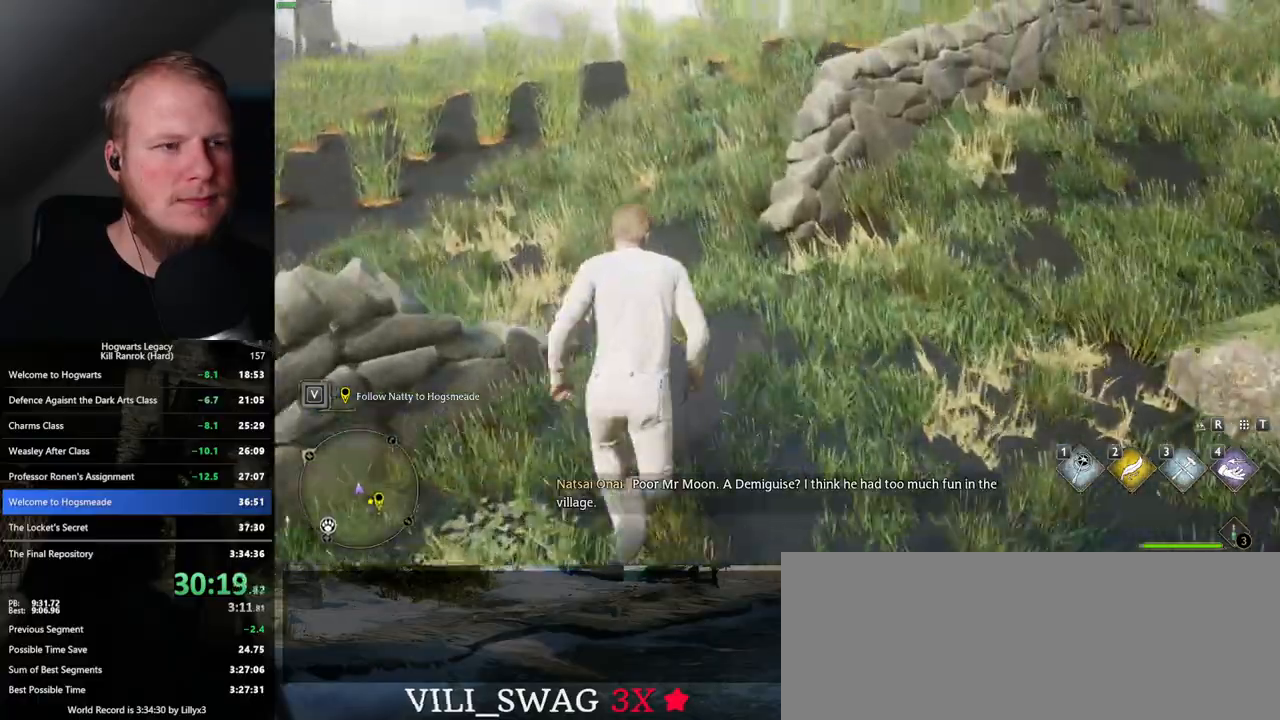
{"keys": ["w"], "mouse": [], "events": []}
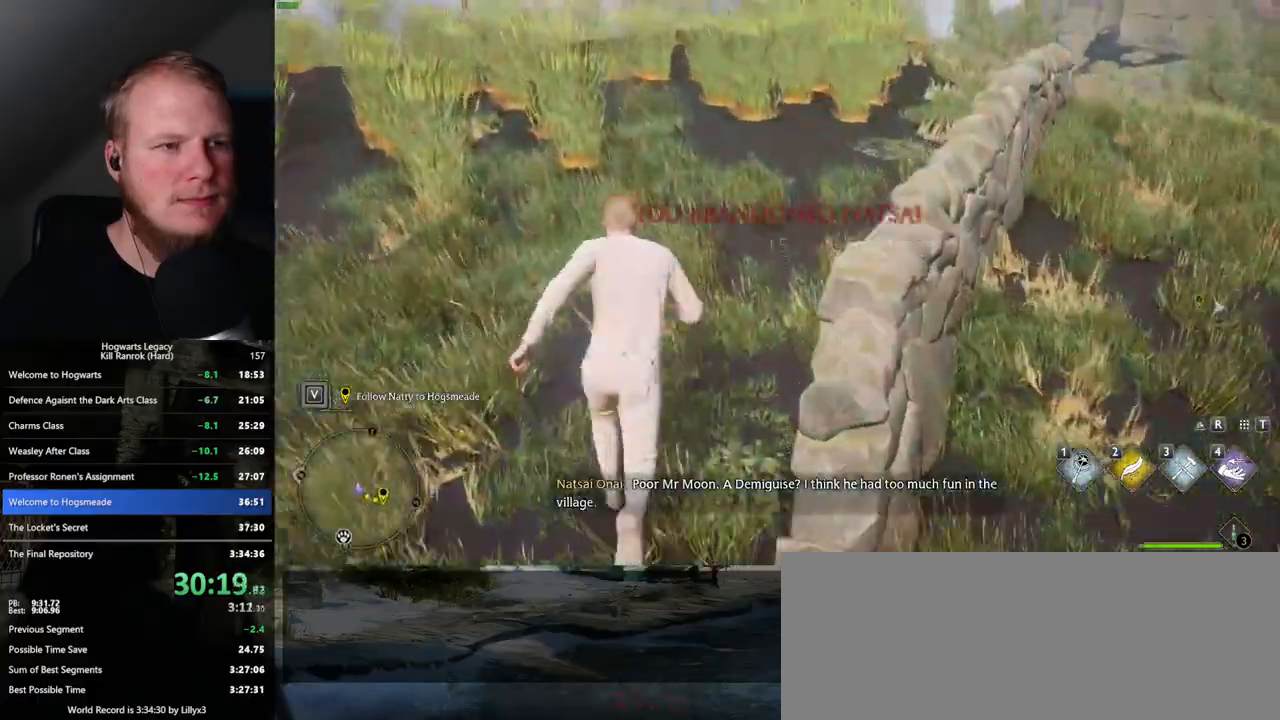
{"keys": ["w"], "mouse": [], "events": []}
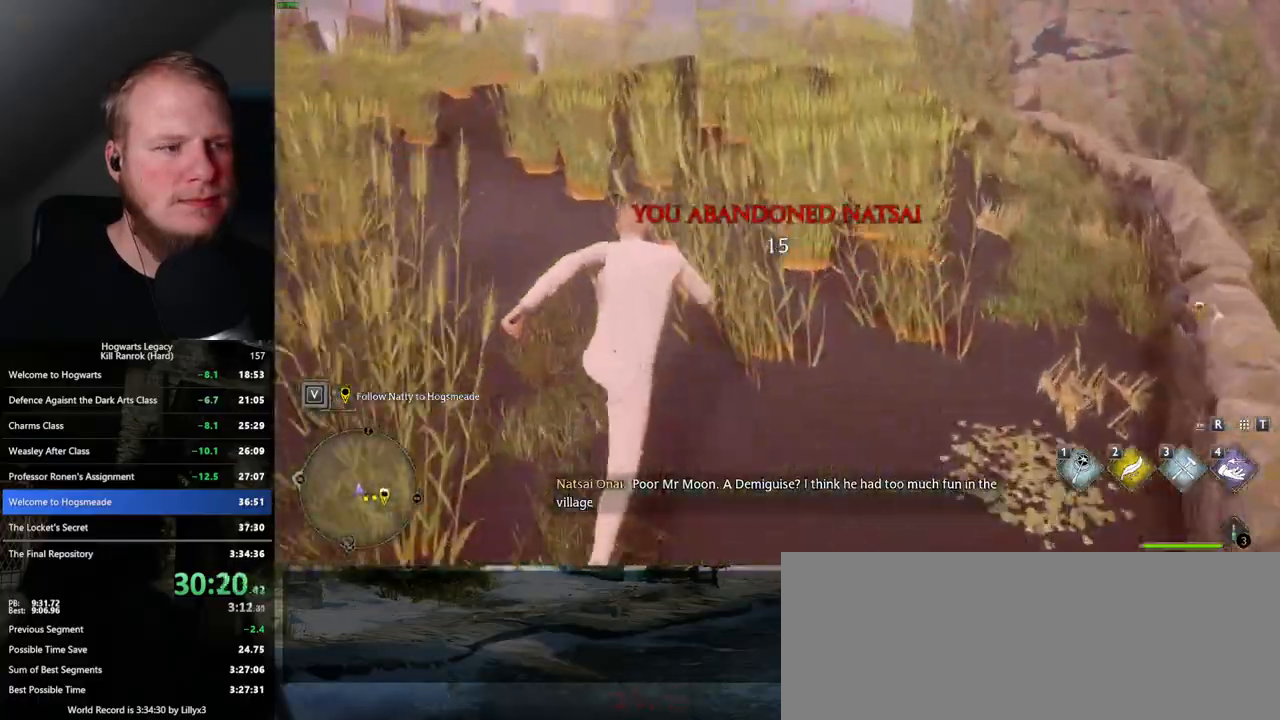
{"keys": ["w"], "mouse": [], "events": []}
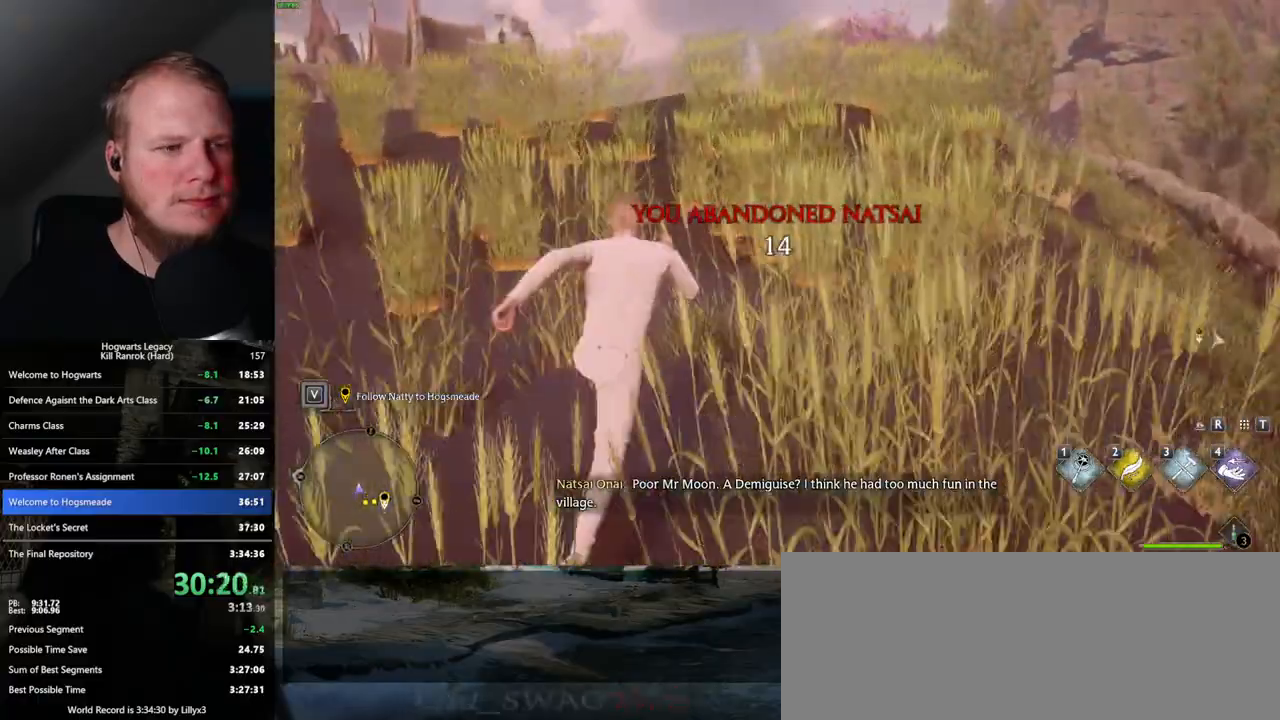
{"keys": ["w"], "mouse": [], "events": []}
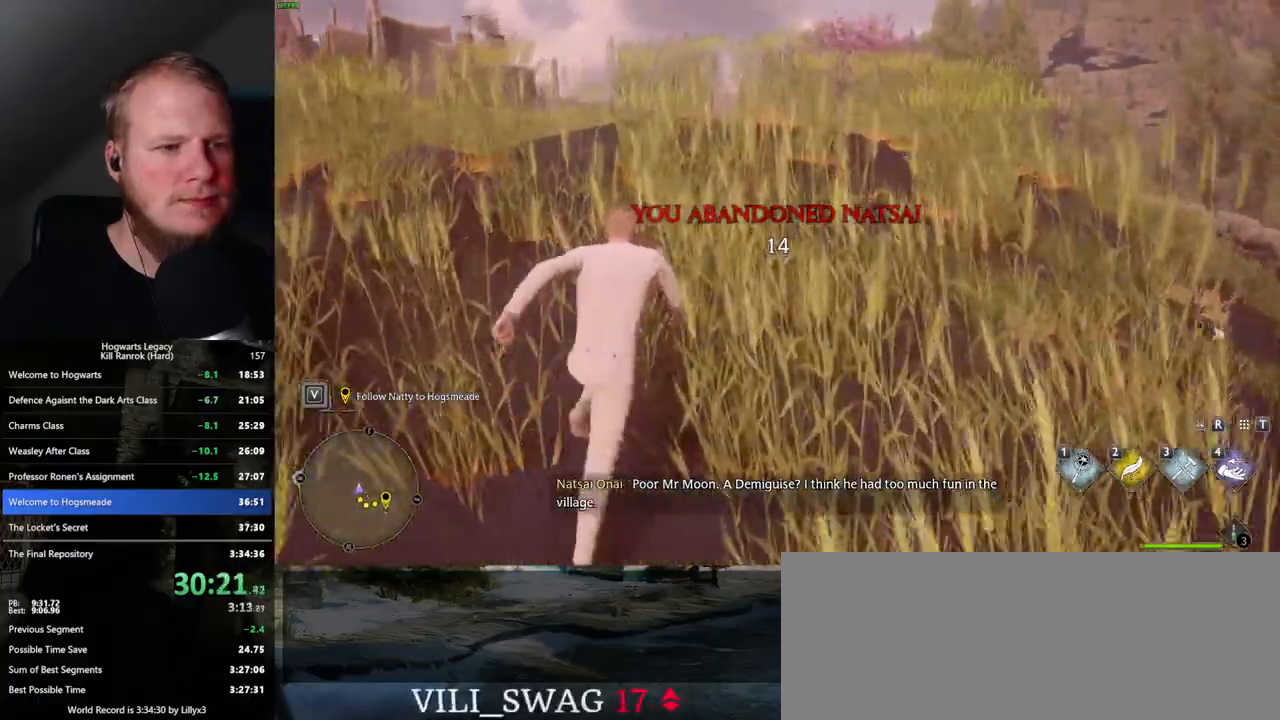
{"keys": ["w"], "mouse": [], "events": []}
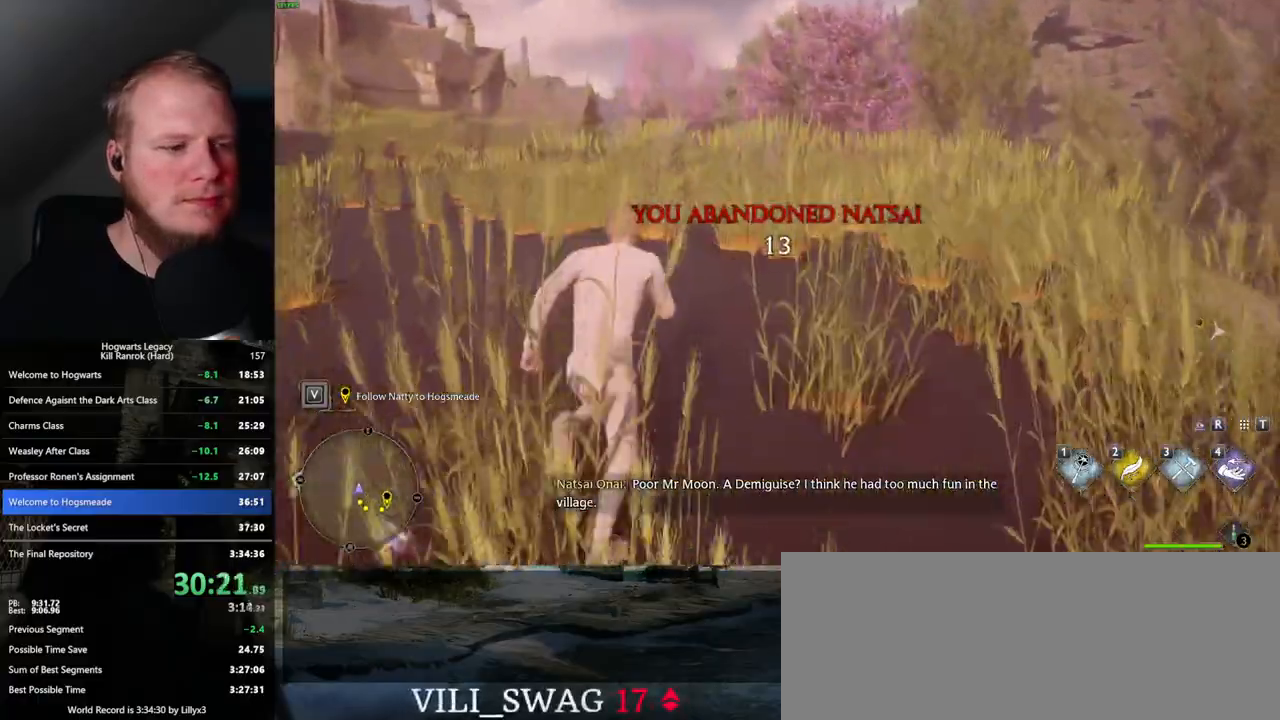
{"keys": ["w"], "mouse": [], "events": []}
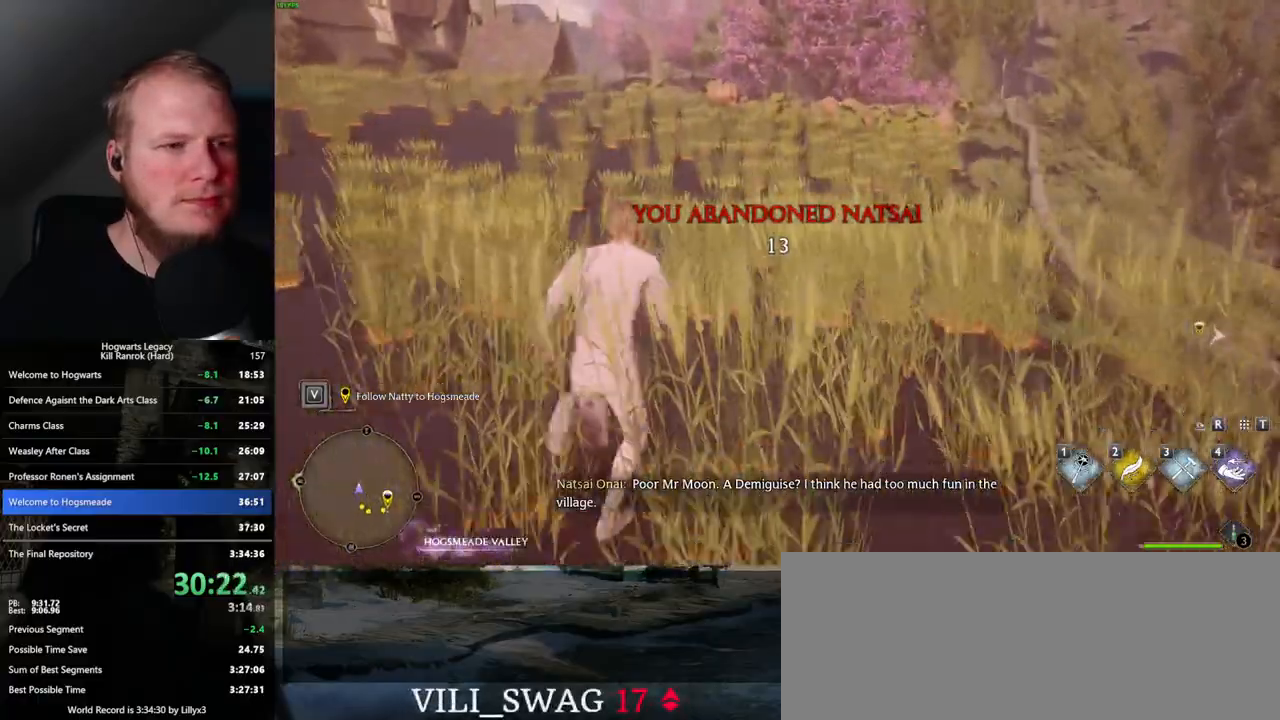
{"keys": ["w"], "mouse": [], "events": []}
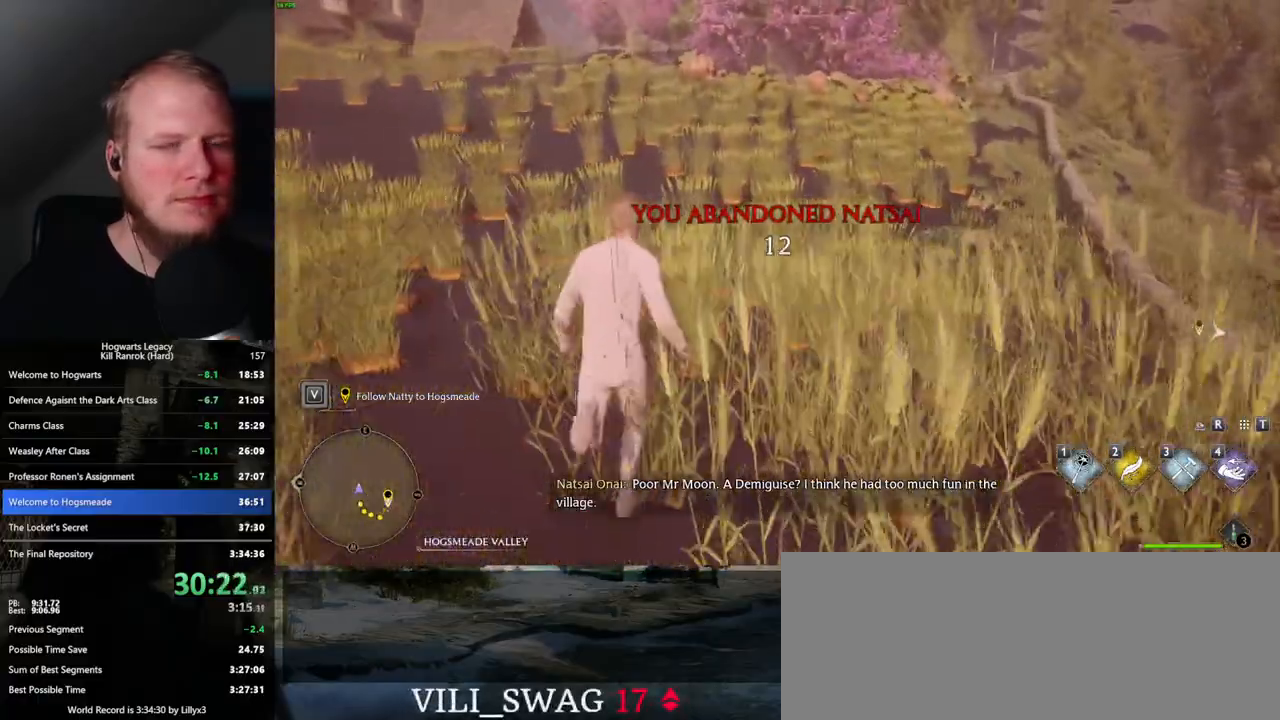
{"keys": ["w"], "mouse": [], "events": []}
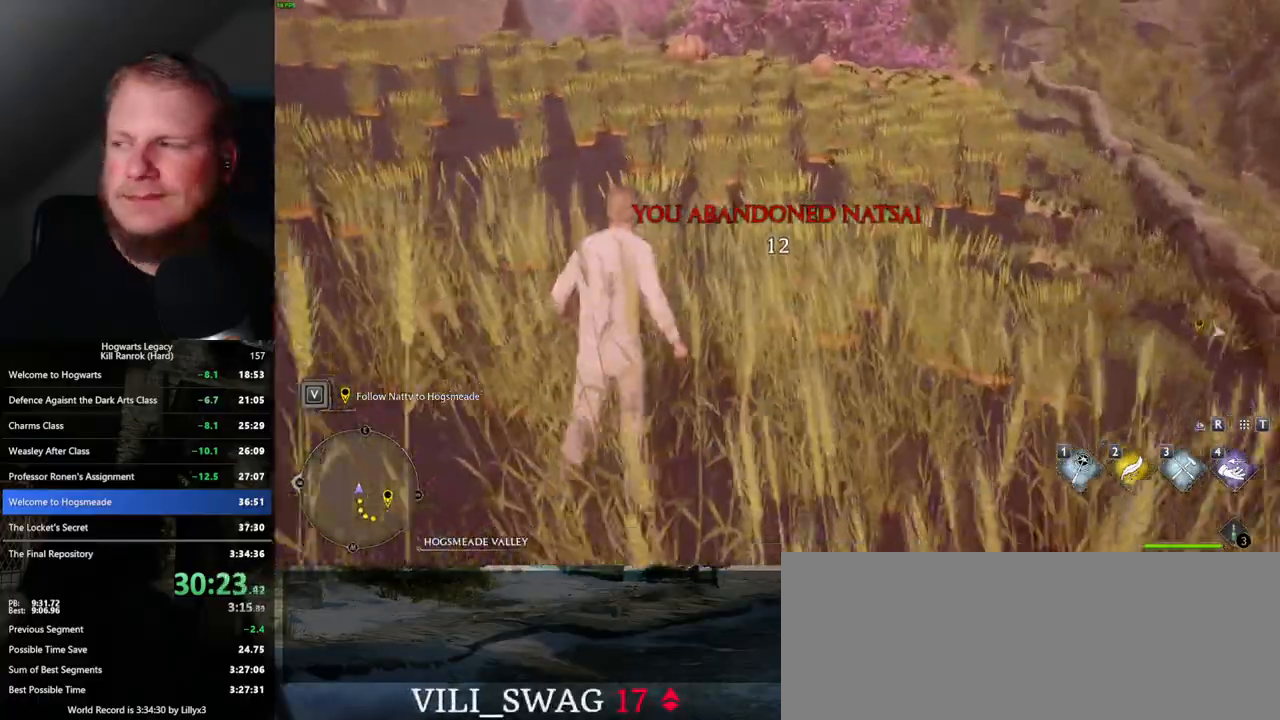
{"keys": ["w"], "mouse": [], "events": []}
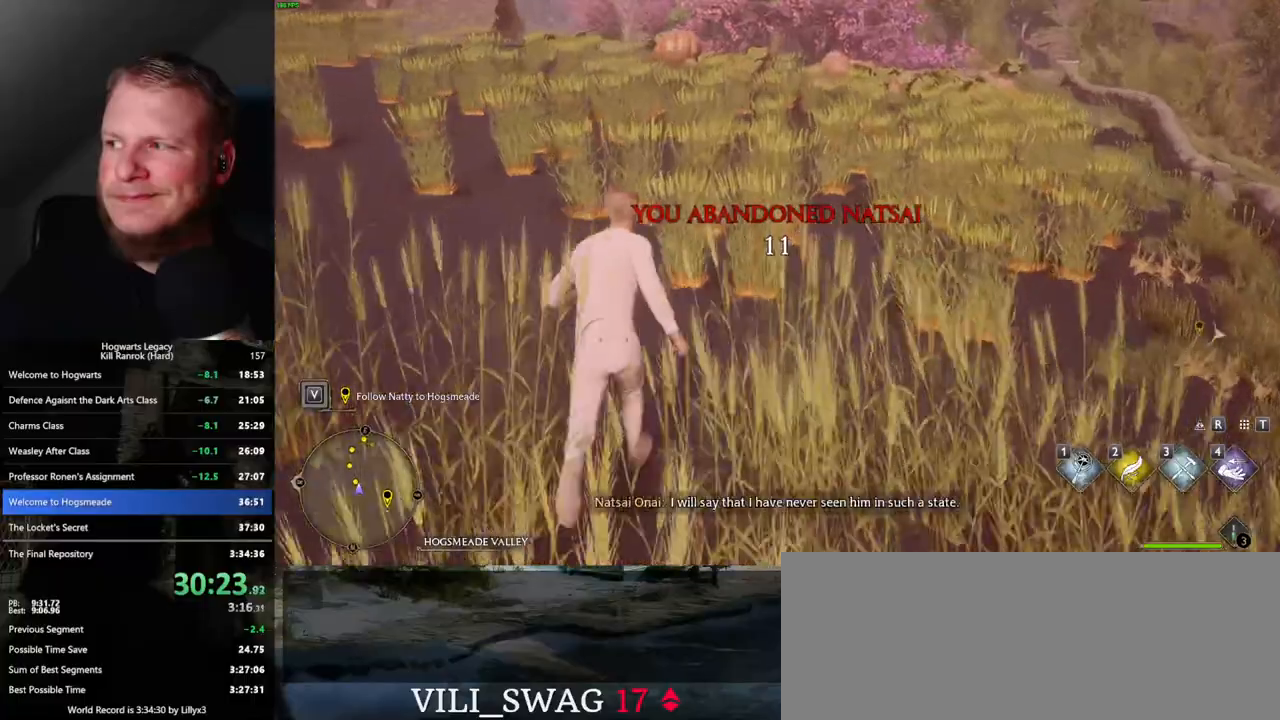
{"keys": ["w"], "mouse": [], "events": []}
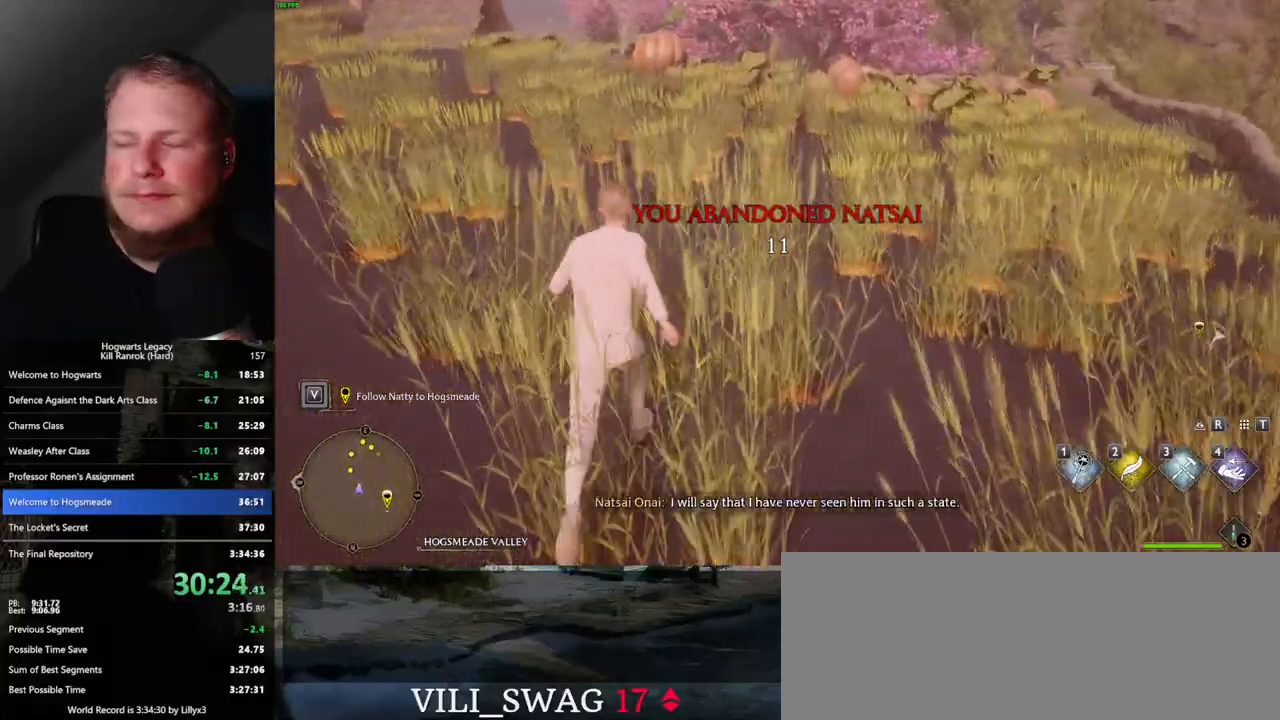
{"keys": ["w"], "mouse": [], "events": []}
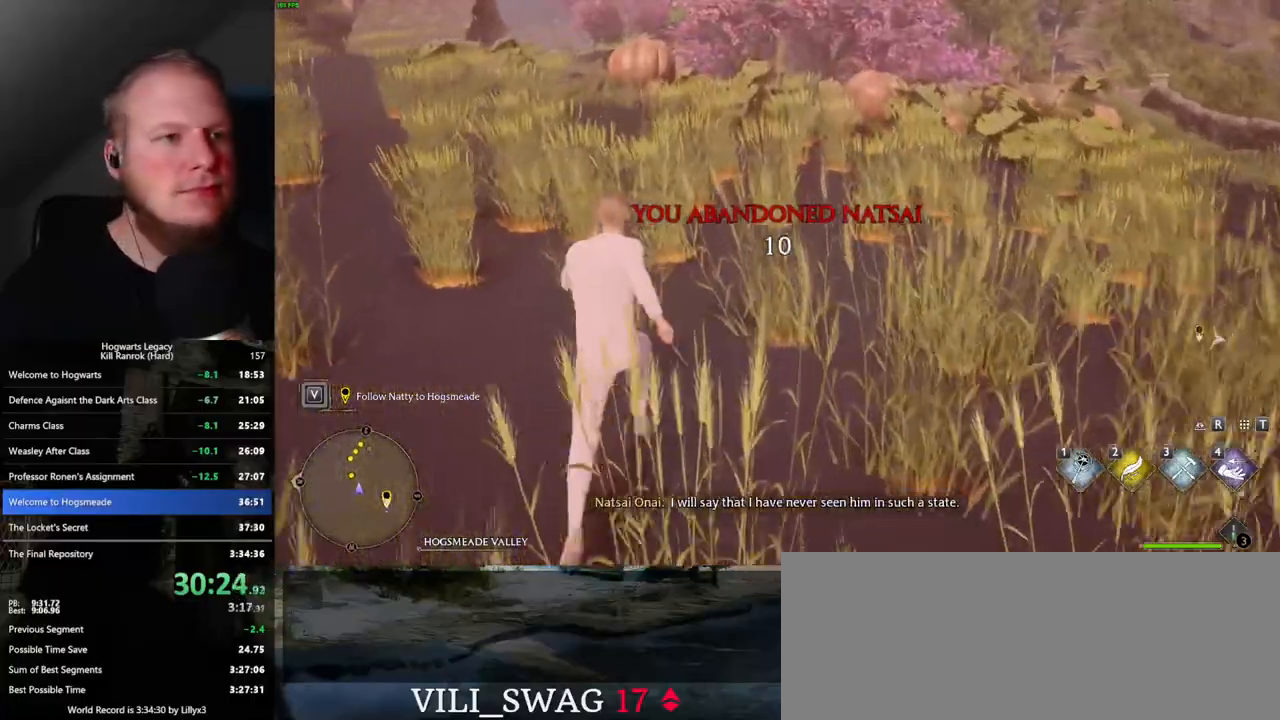
{"keys": ["w"], "mouse": [], "events": []}
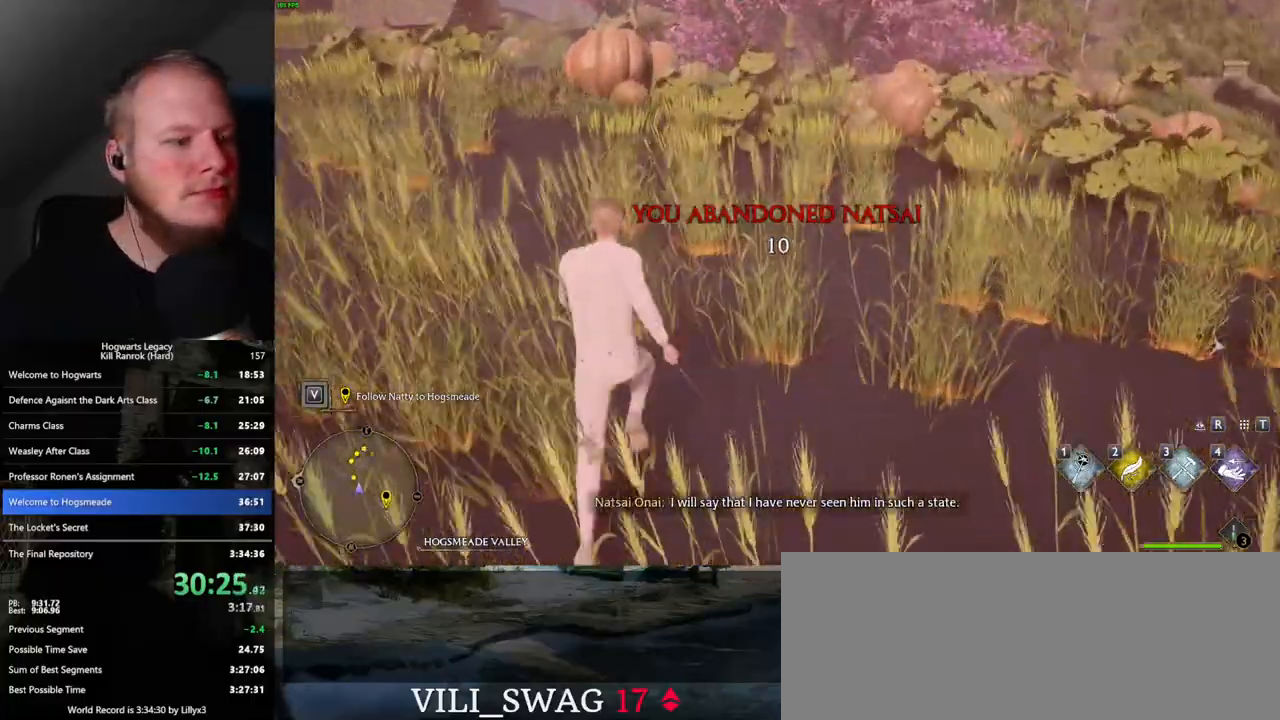
{"keys": ["w"], "mouse": [], "events": []}
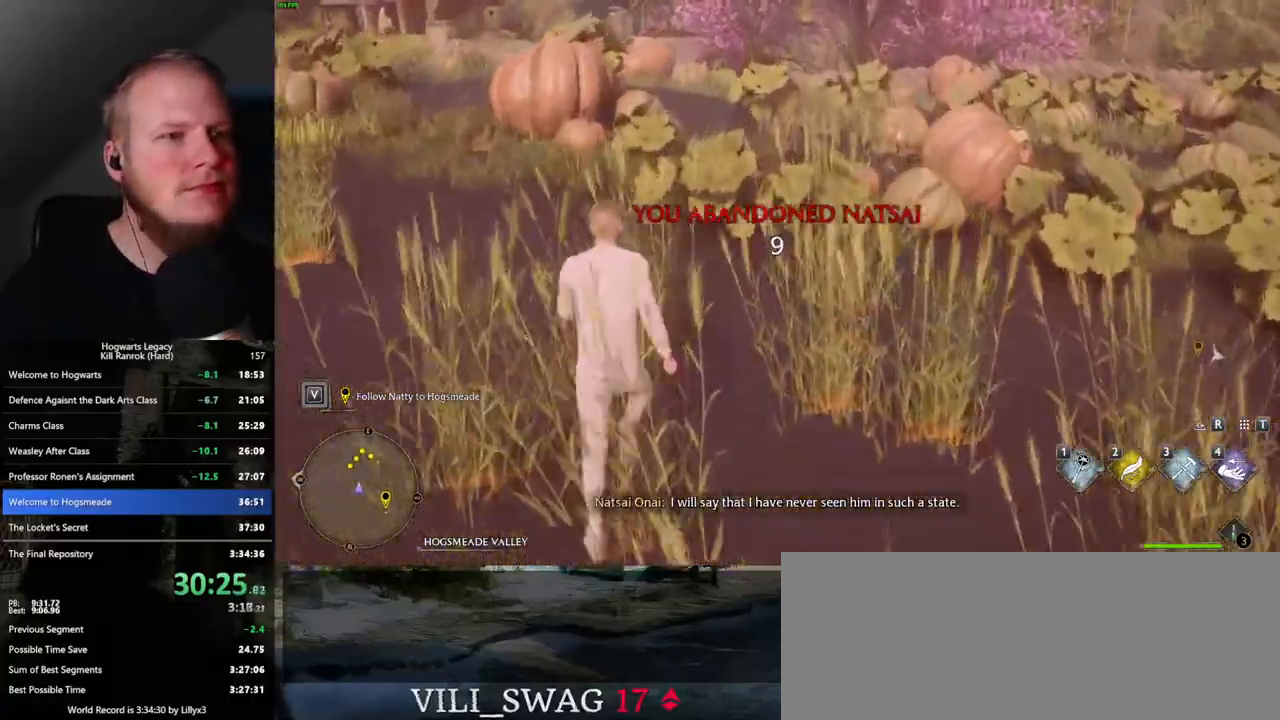
{"keys": ["w"], "mouse": [], "events": []}
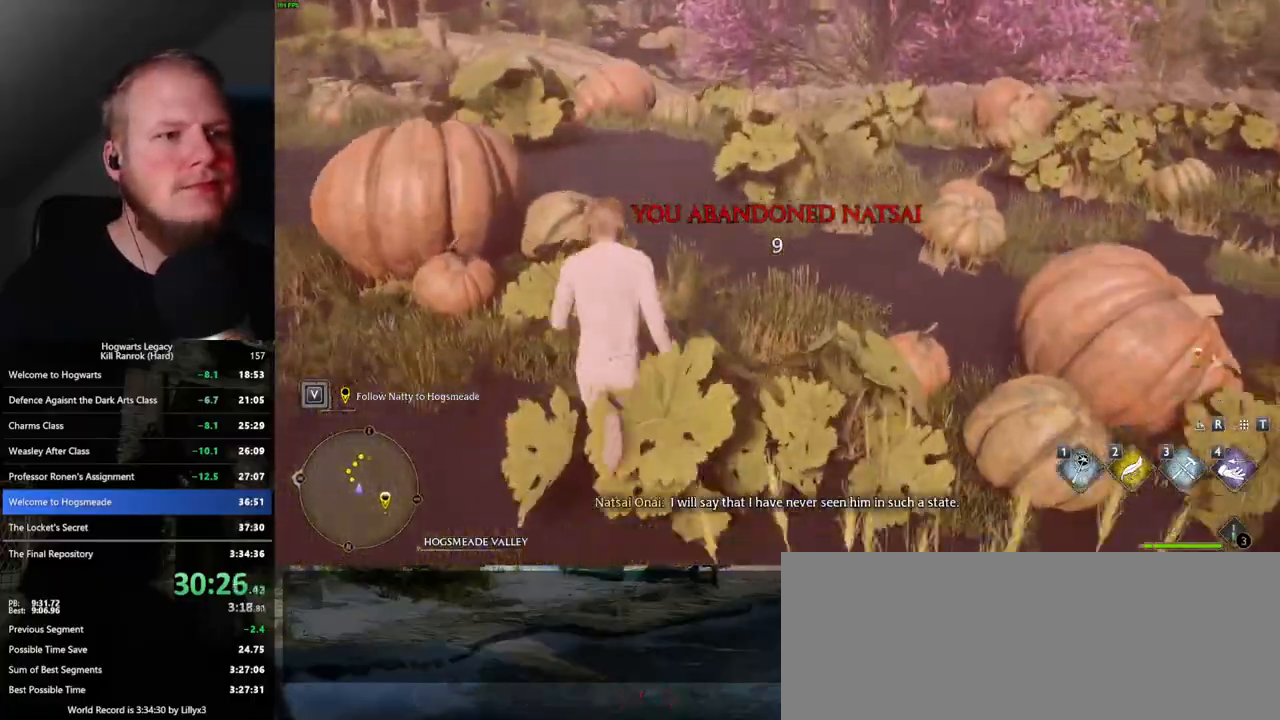
{"keys": ["w"], "mouse": [], "events": []}
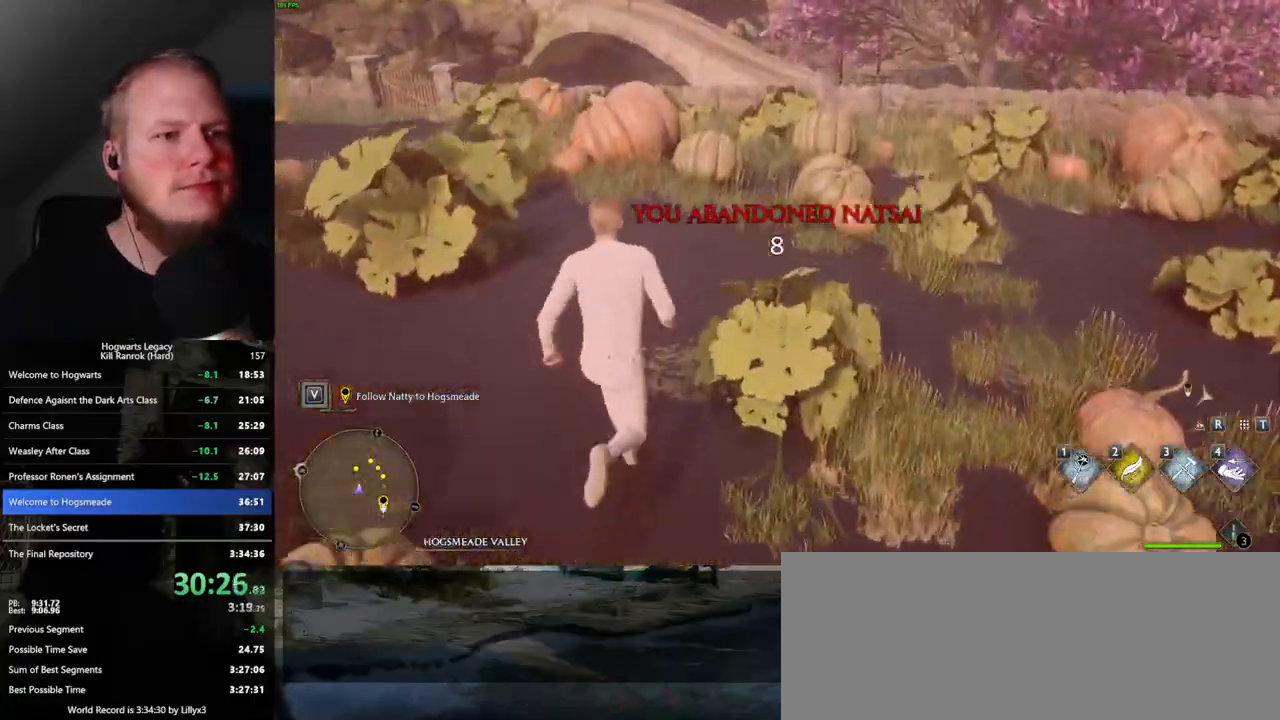
{"keys": ["w"], "mouse": [], "events": [[167, "mouse_mb5", "down"], [367, "mouse_mb5", "up"]]}
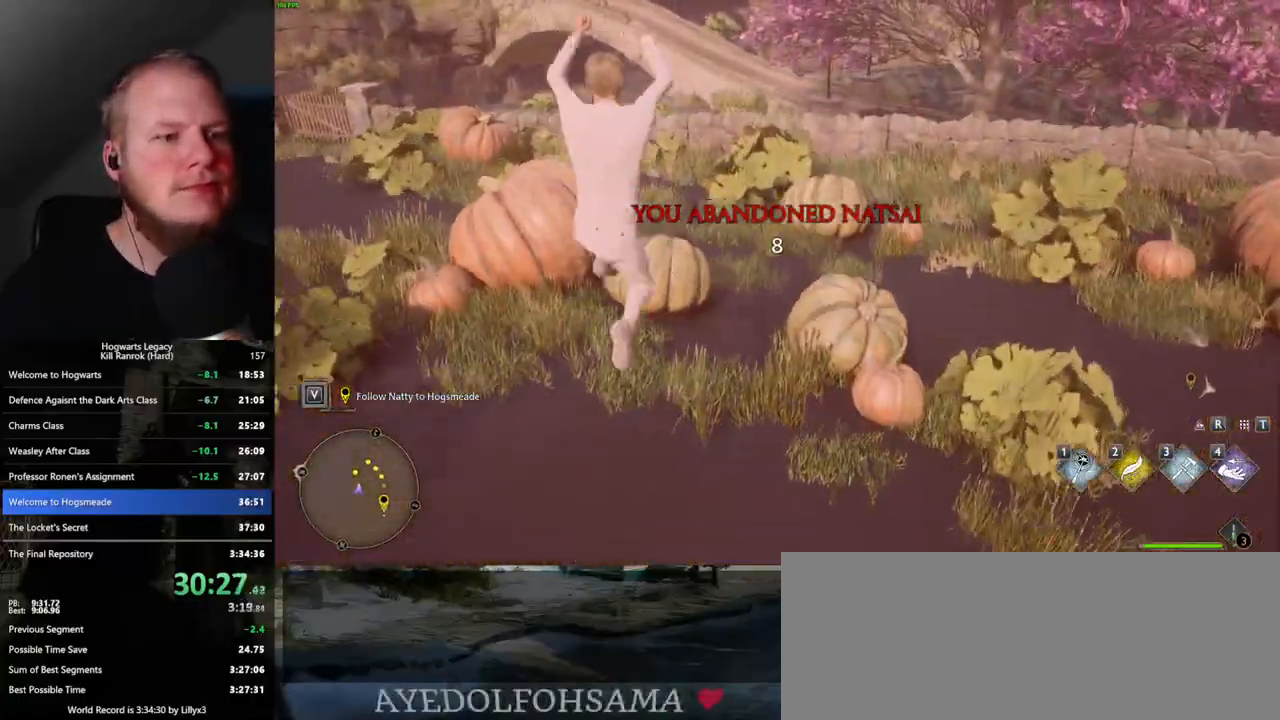
{"keys": ["w"], "mouse": [], "events": []}
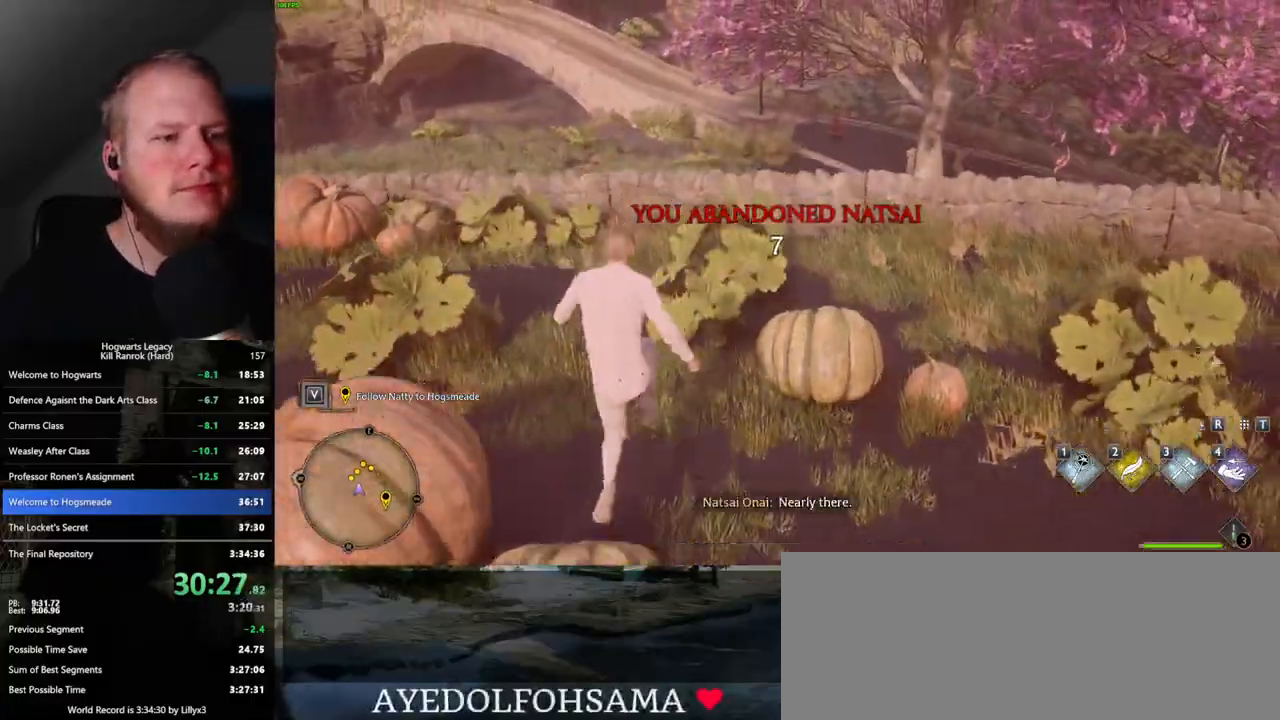
{"keys": ["w"], "mouse": [], "events": [[333, "mouse_mb5", "down"], [500, "mouse_mb5", "up"]]}
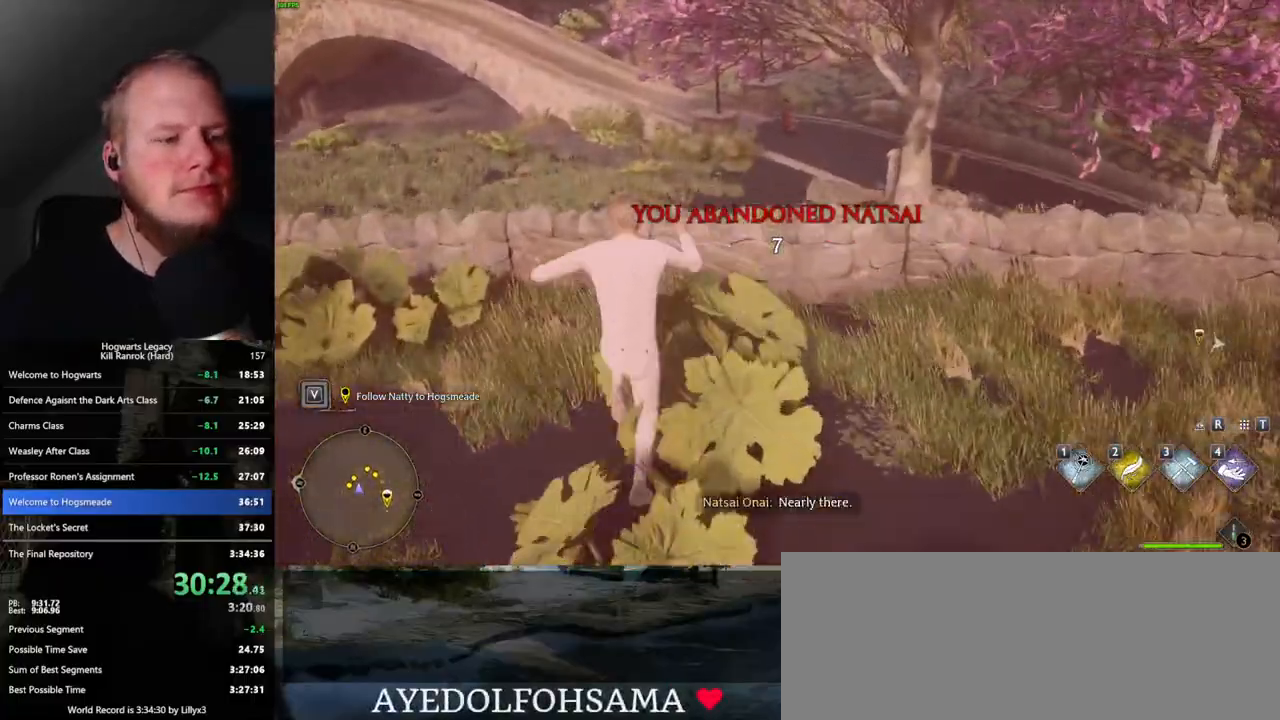
{"keys": ["w"], "mouse": [], "events": []}
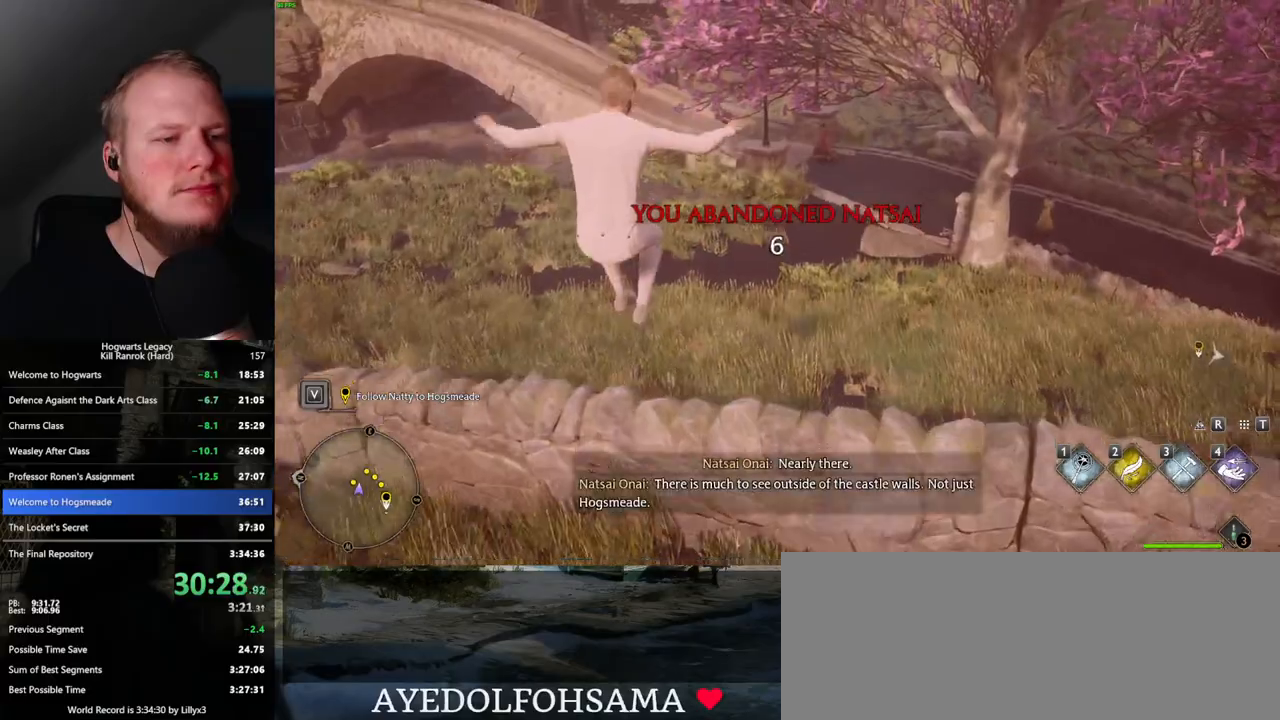
{"keys": ["w"], "mouse": [], "events": []}